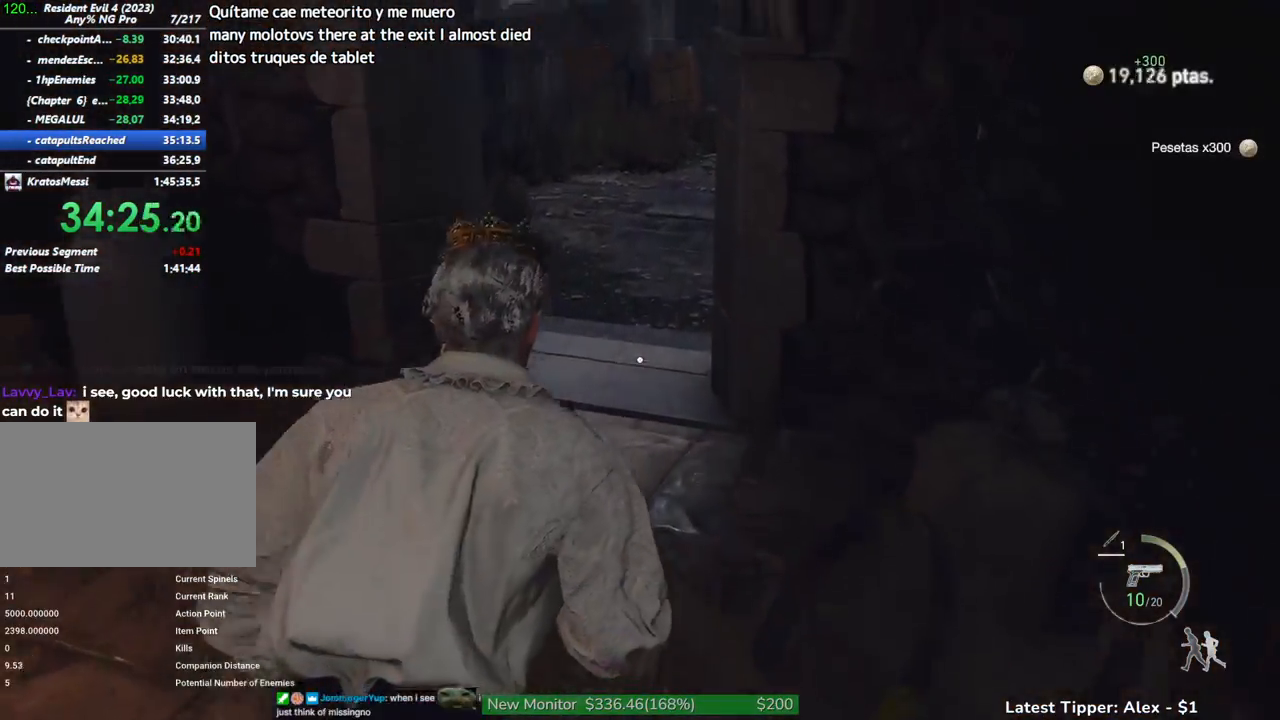
Gameplay with keyboard and mouse; each line is a JSON object with the keys and mouse buttons held at the frame after it. "events" lists presses ("down") and releases ("up") of "1", "2", "3", "4", "5", "a", "alt", "c", "caps_lock", "ctrl", "d", "e", "f", "g", "q", "r", "s", "shift", "space", "t", "tab", "v", "w", "x", "z" and "mouse_wheel" between this image and that frame as [ms after this image, input, new state], when the widget could be followed in between. "mouse_wheel" = the "wheel" button of the "mouse" list. No other keys are recorded. "wheel" means that the mouse wheel is clicked or scrolled. Not read: mouse_move.
{"keys": ["shift", "w"], "mouse": [], "events": [[33, "g", "up"]]}
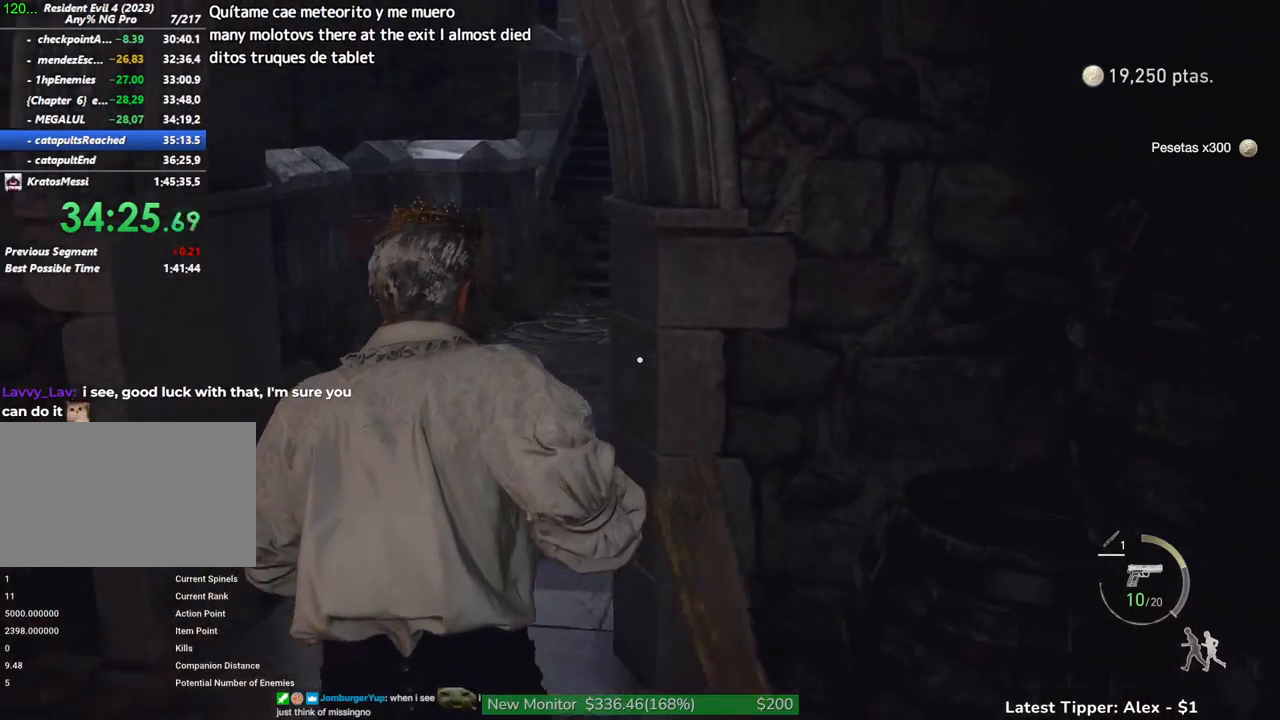
{"keys": ["shift", "w"], "mouse": [], "events": []}
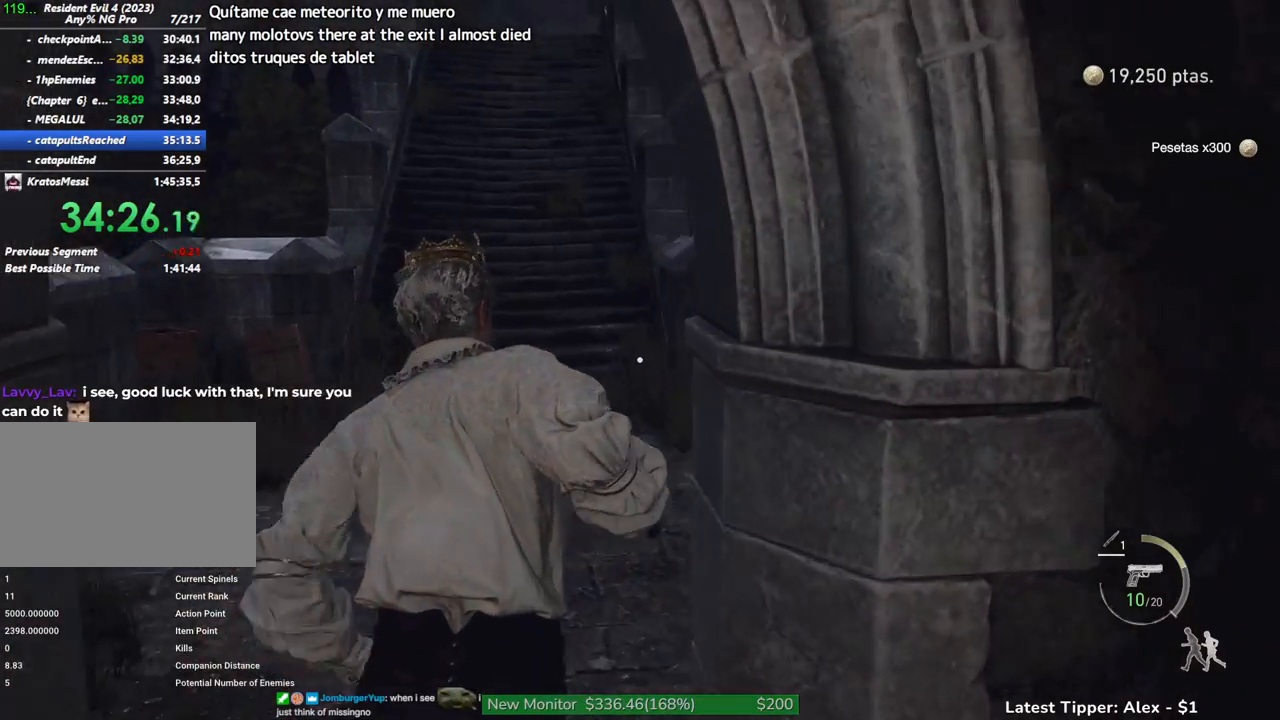
{"keys": ["shift", "w"], "mouse": [], "events": []}
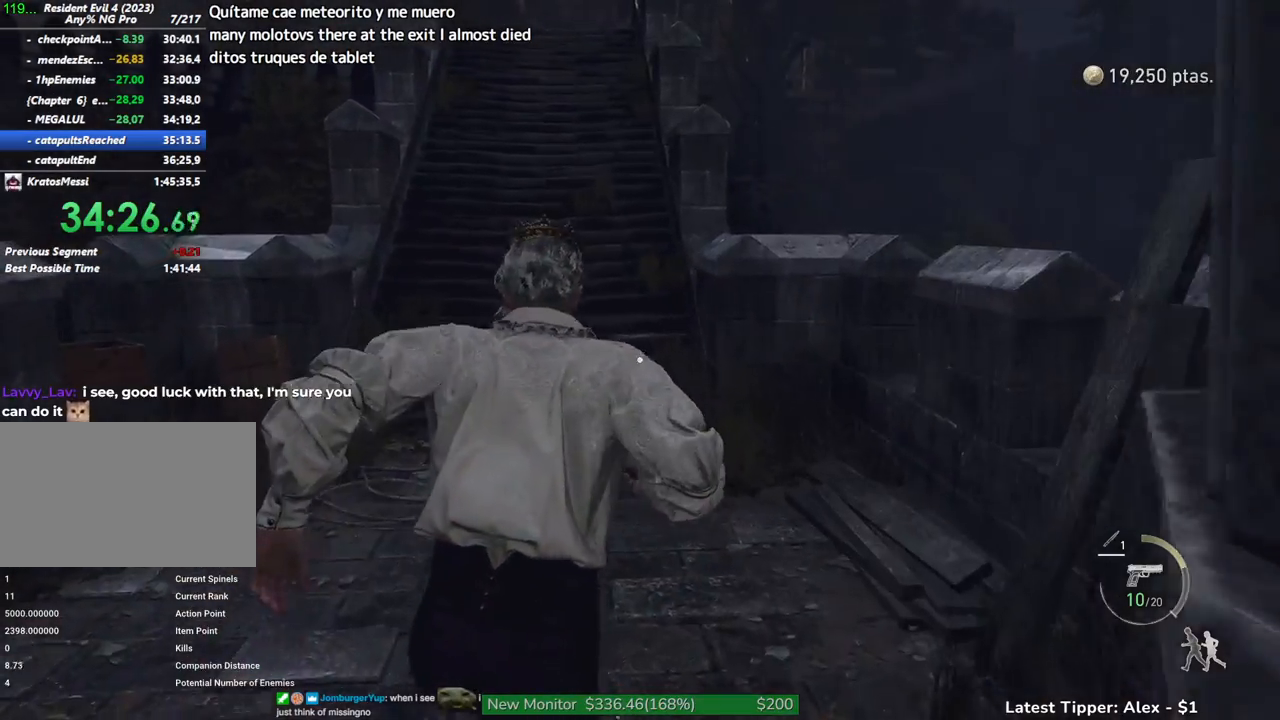
{"keys": ["shift", "w"], "mouse": [], "events": []}
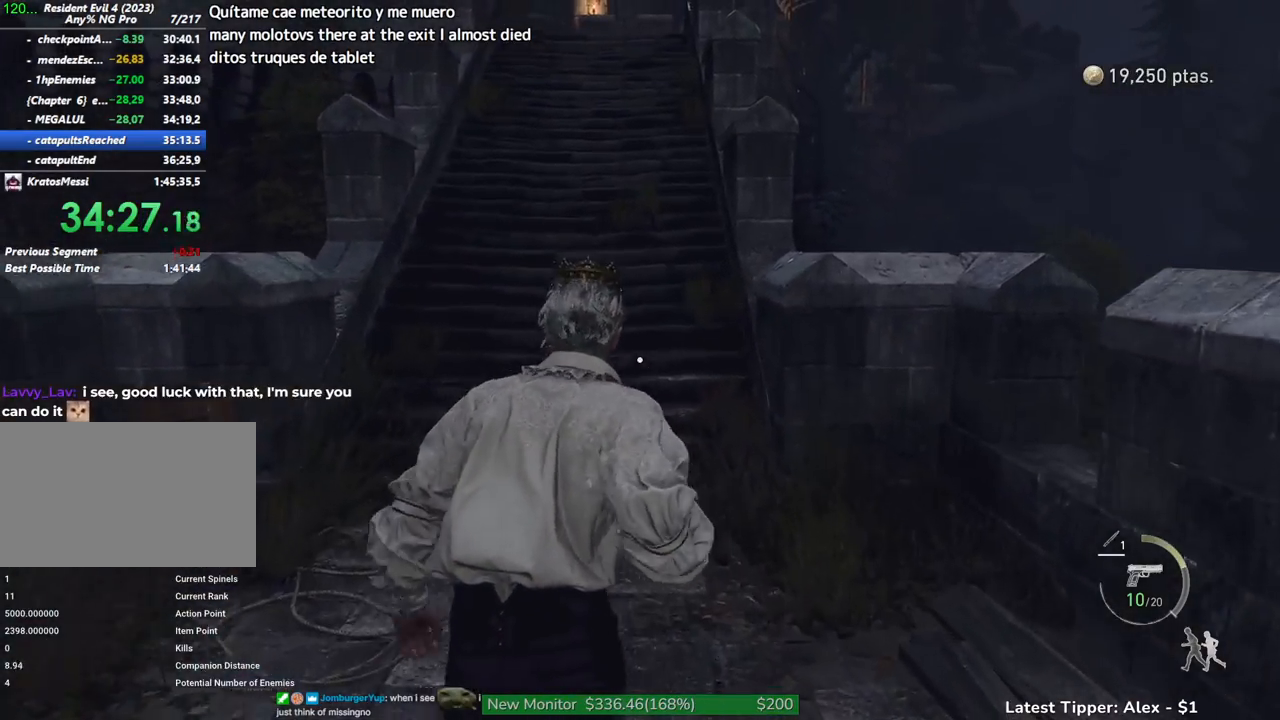
{"keys": ["shift", "w"], "mouse": [], "events": []}
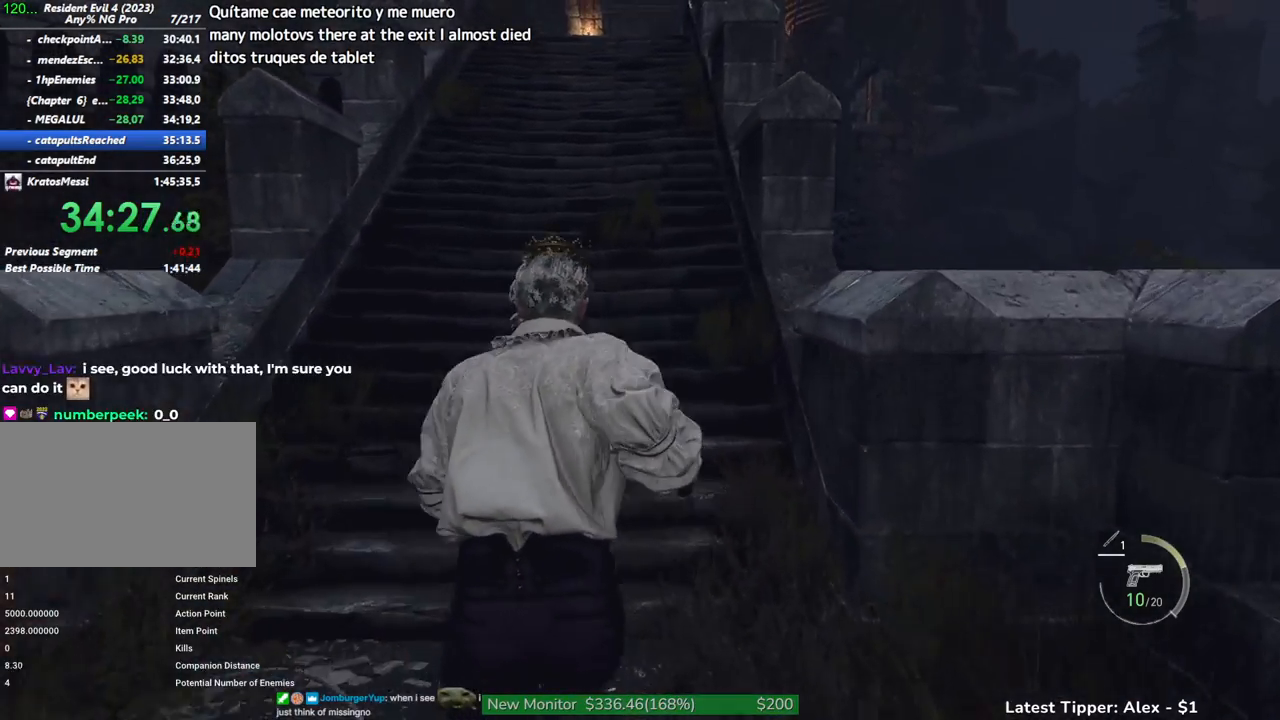
{"keys": ["shift", "w"], "mouse": [], "events": [[250, "shift", "up"], [300, "e", "down"], [350, "shift", "down"], [433, "e", "up"]]}
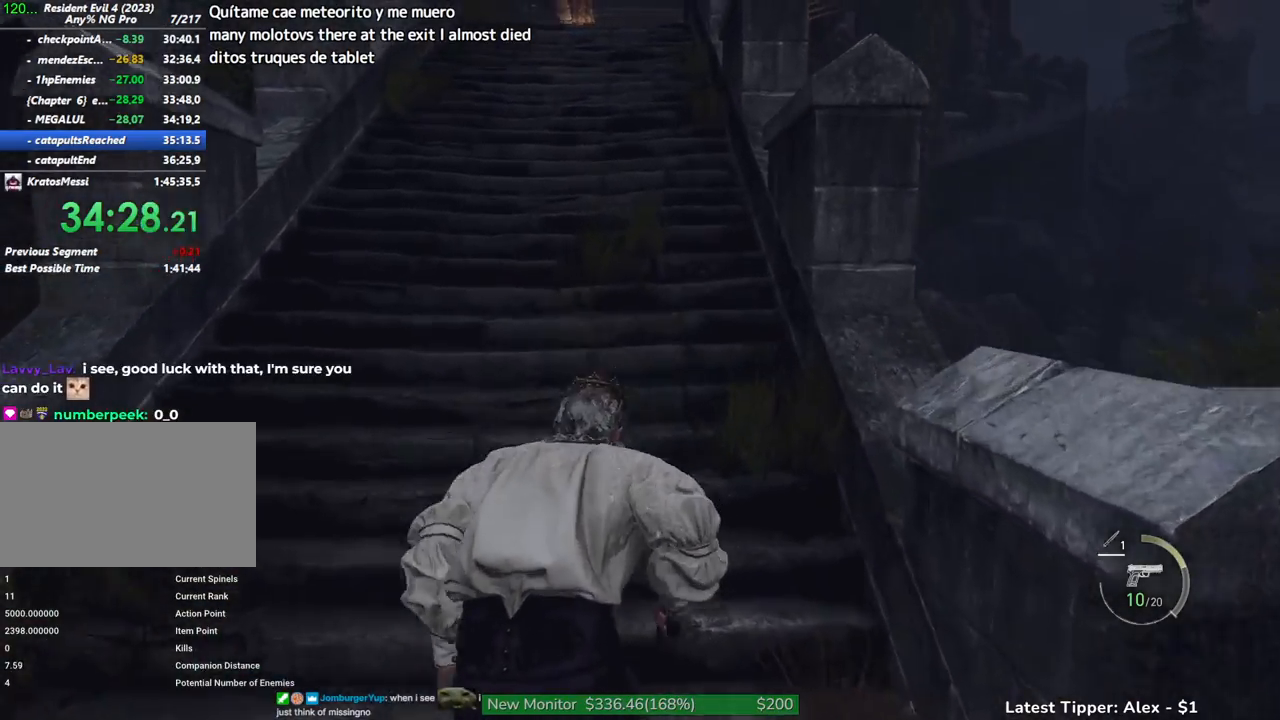
{"keys": ["e", "shift", "w"], "mouse": [], "events": [[417, "shift", "up"], [450, "e", "down"], [450, "shift", "down"]]}
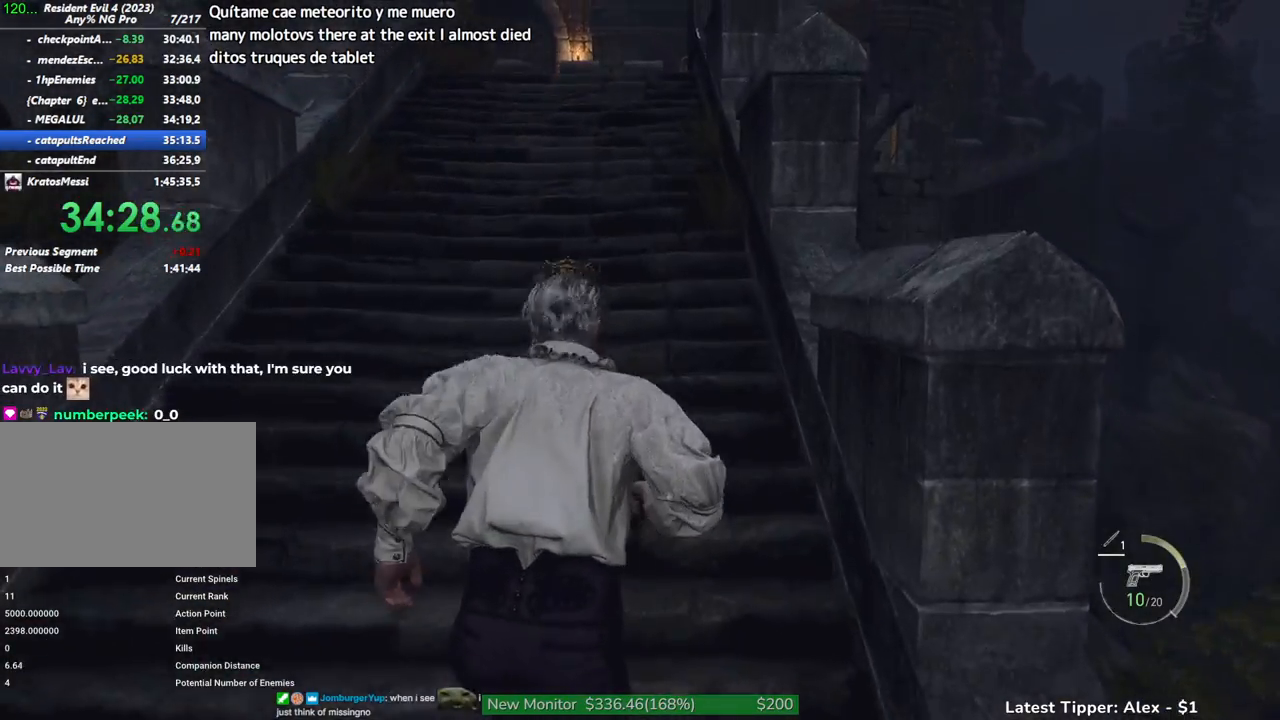
{"keys": ["shift", "w"], "mouse": [], "events": [[100, "e", "up"]]}
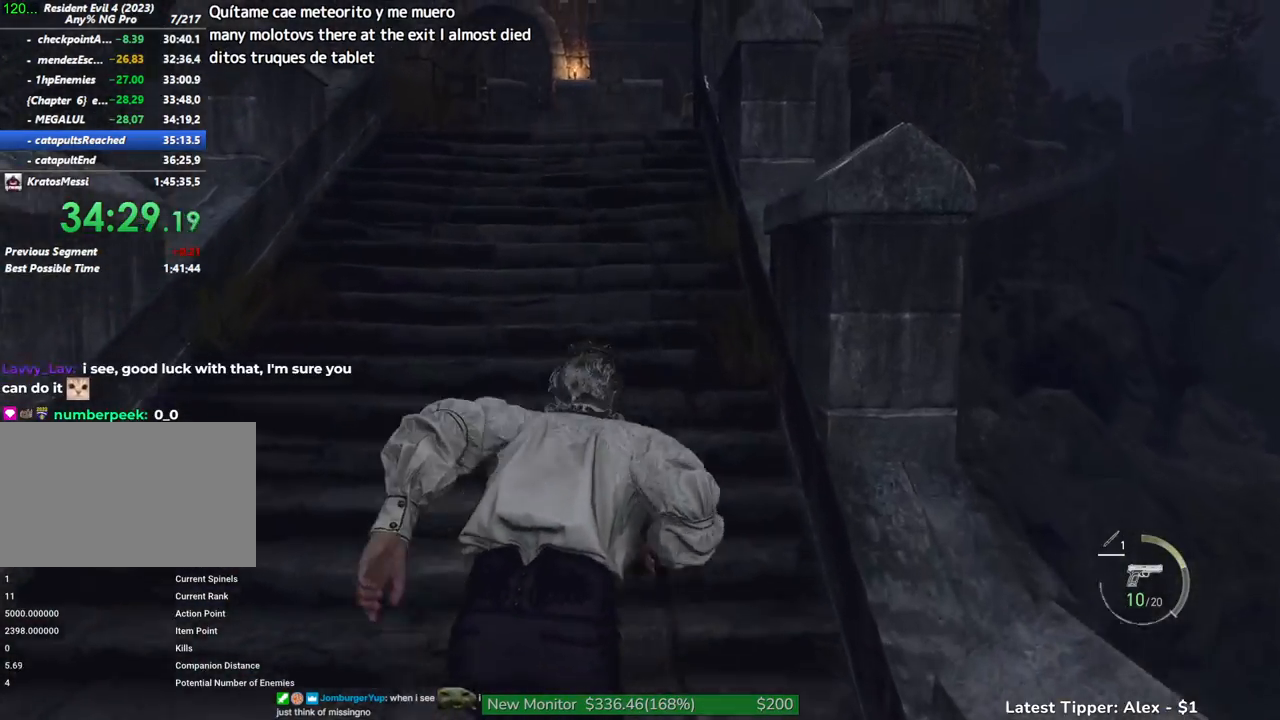
{"keys": ["g", "shift", "w"], "mouse": [], "events": [[17, "shift", "up"], [67, "e", "down"], [117, "shift", "down"], [200, "e", "up"], [450, "g", "down"]]}
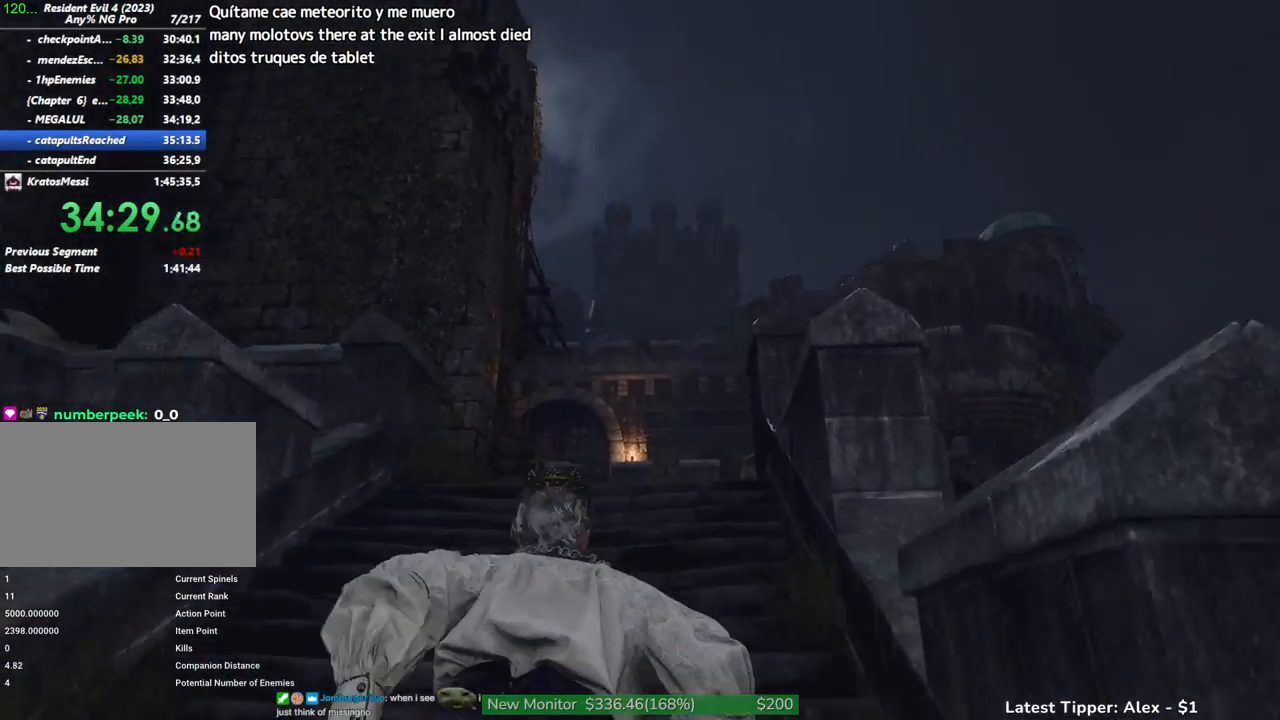
{"keys": ["g", "shift", "w"], "mouse": [], "events": []}
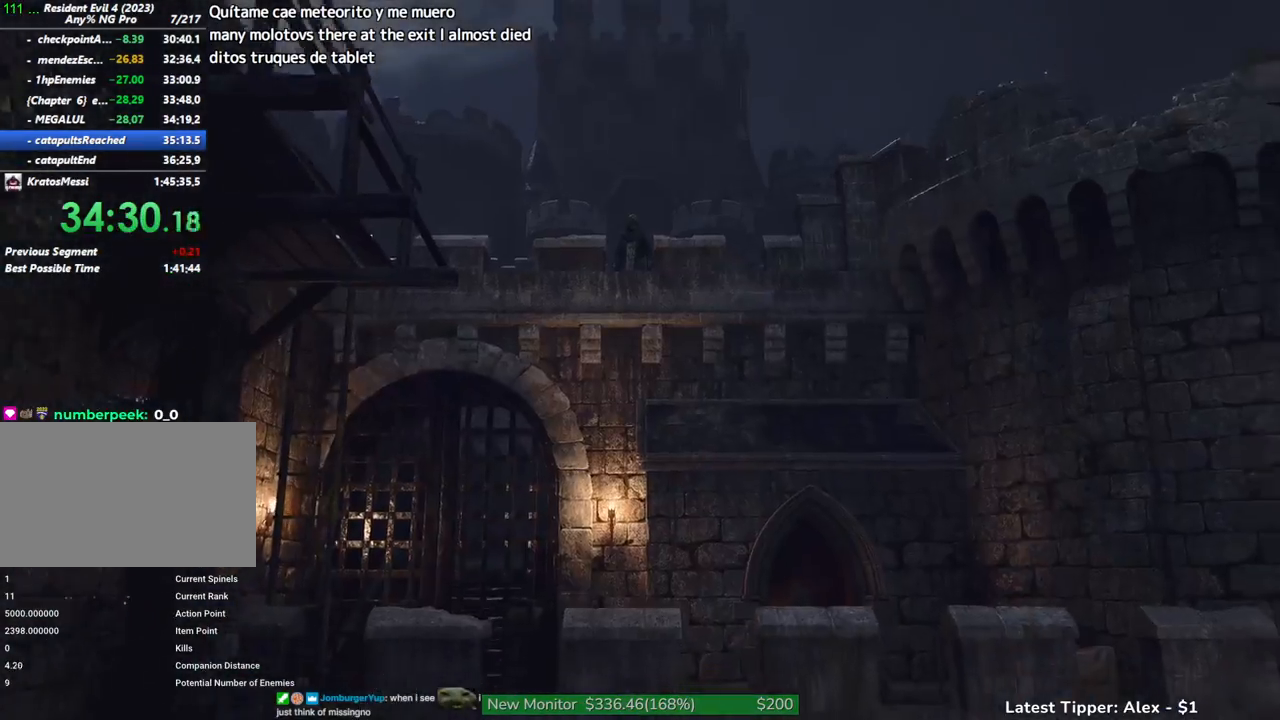
{"keys": ["shift", "w"], "mouse": [], "events": [[50, "g", "up"]]}
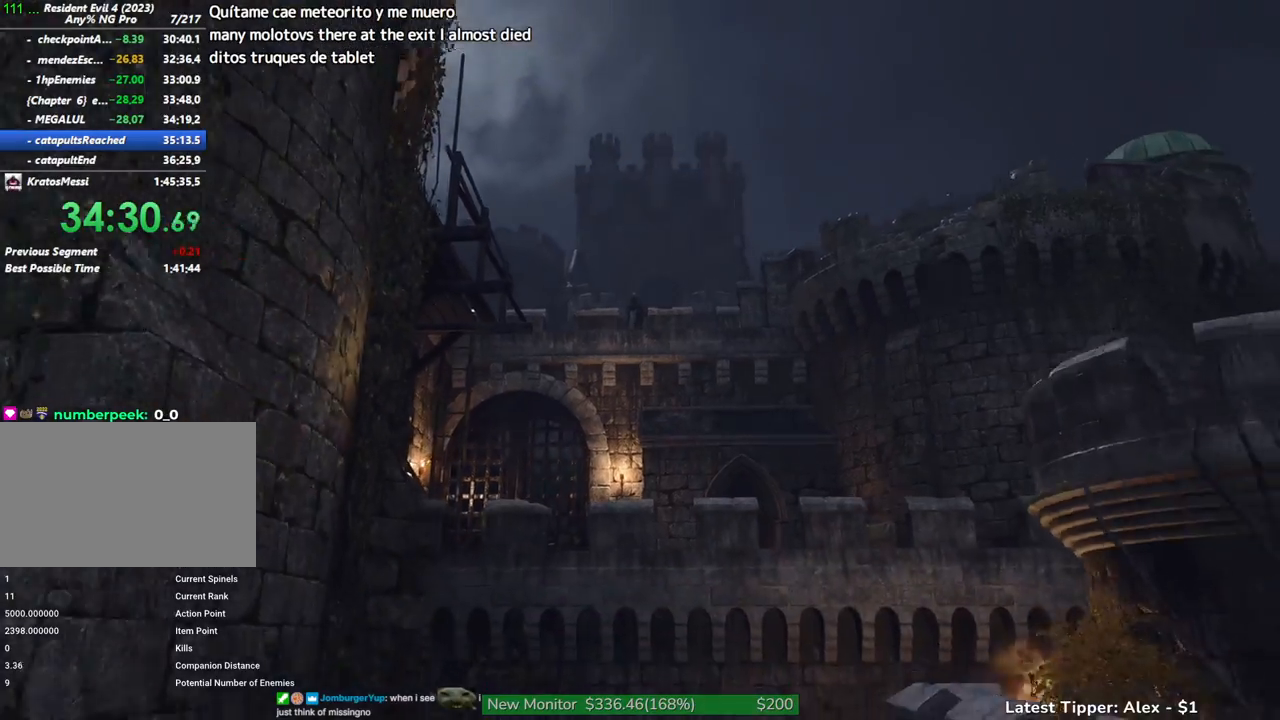
{"keys": ["shift", "w"], "mouse": [], "events": []}
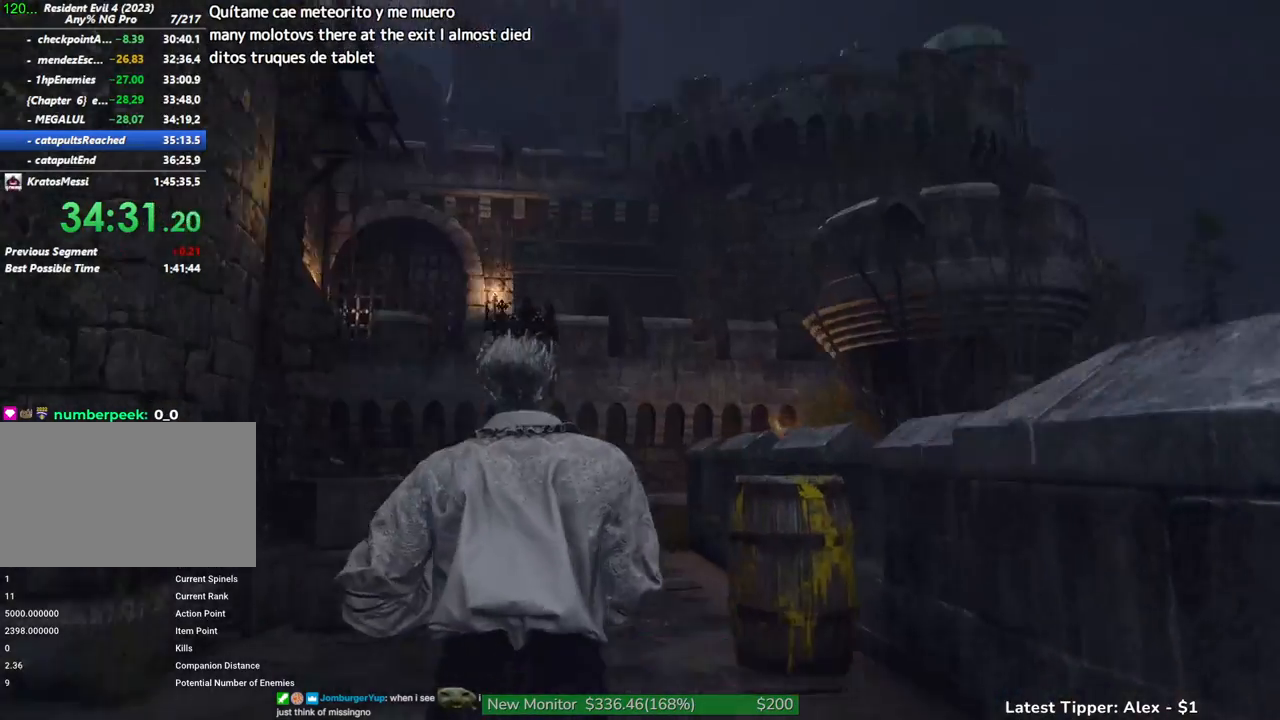
{"keys": ["shift", "w"], "mouse": [], "events": []}
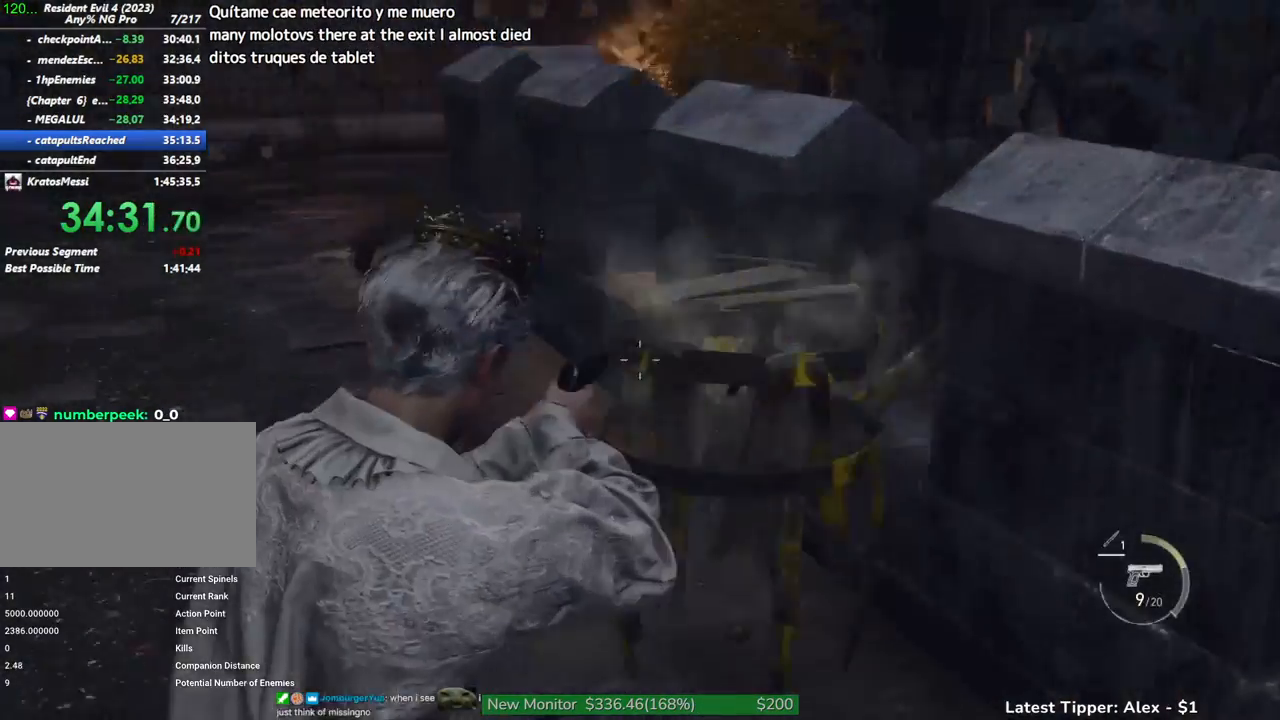
{"keys": ["g", "shift", "w"], "mouse": [], "events": [[133, "g", "down"]]}
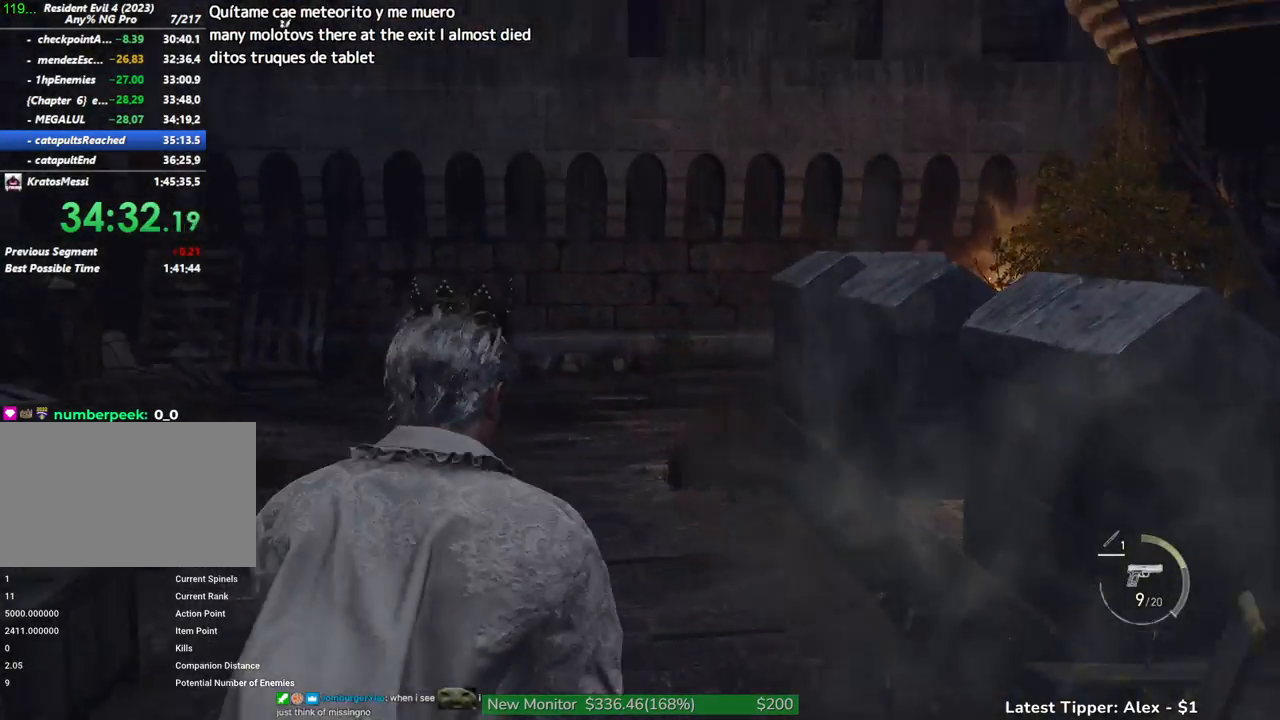
{"keys": ["shift", "w"], "mouse": [], "events": [[267, "g", "up"]]}
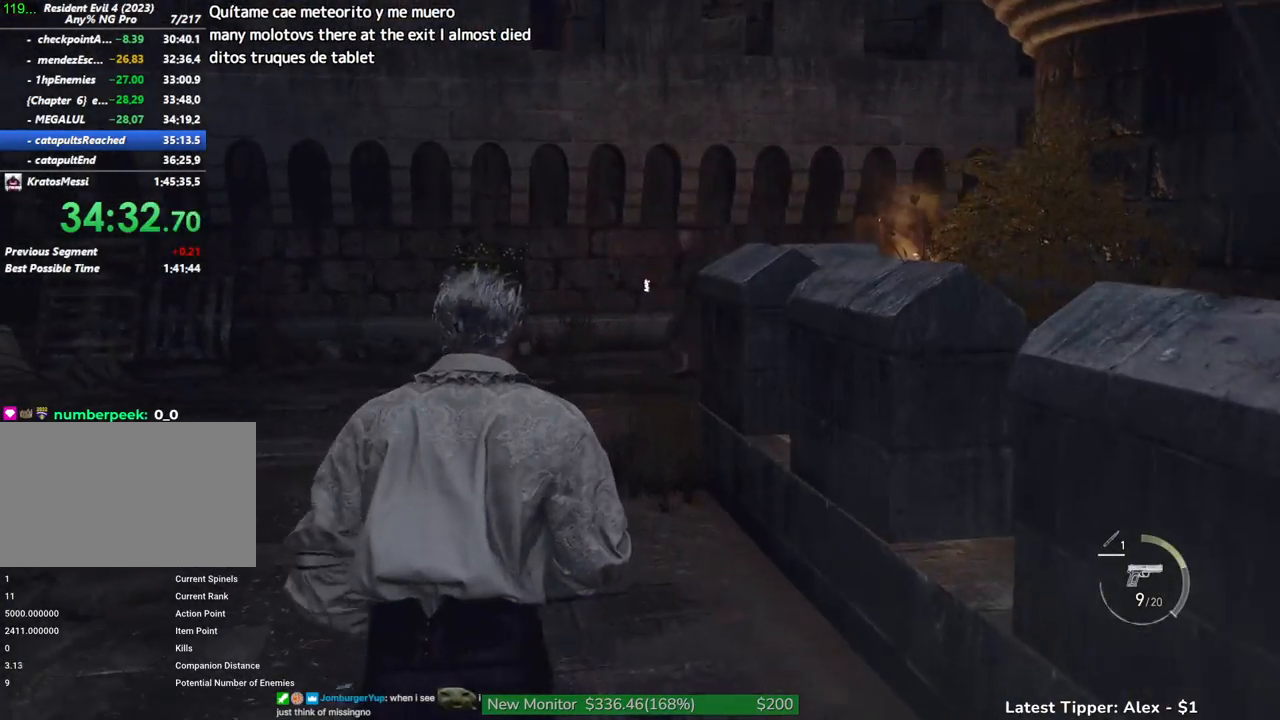
{"keys": ["shift", "w"], "mouse": [], "events": [[217, "2", "down"], [317, "2", "up"]]}
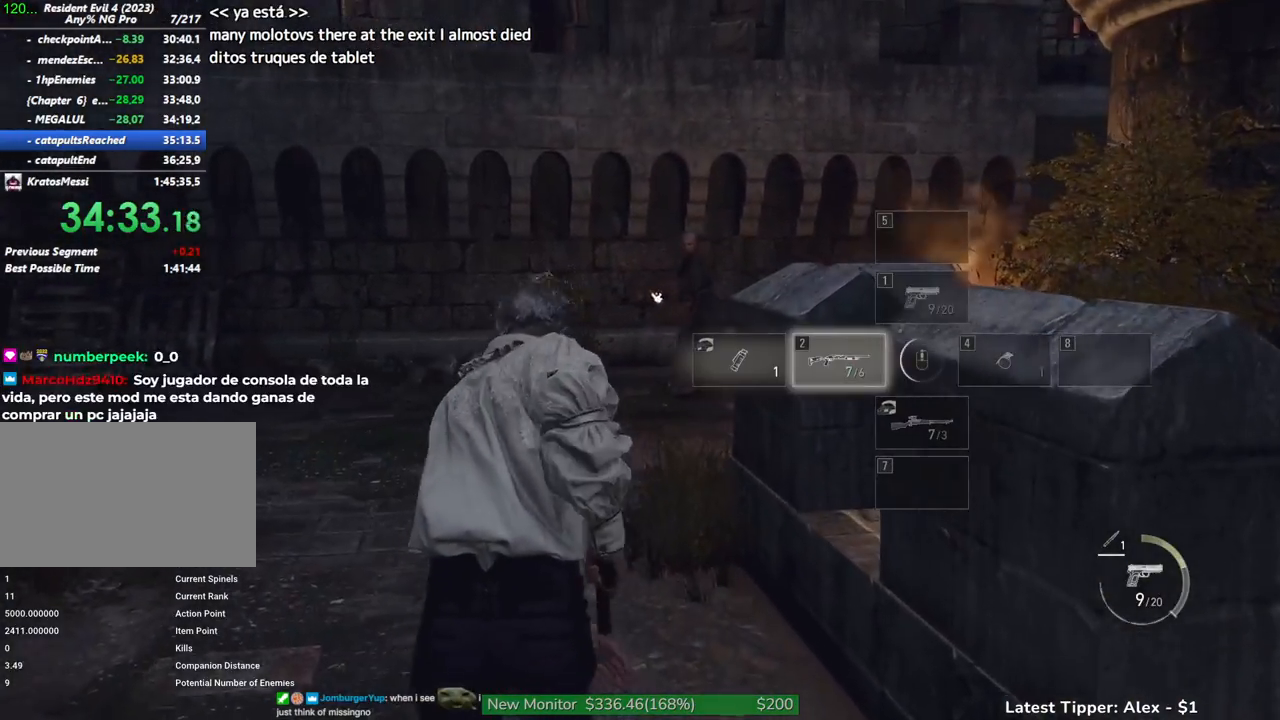
{"keys": ["shift", "w"], "mouse": [], "events": []}
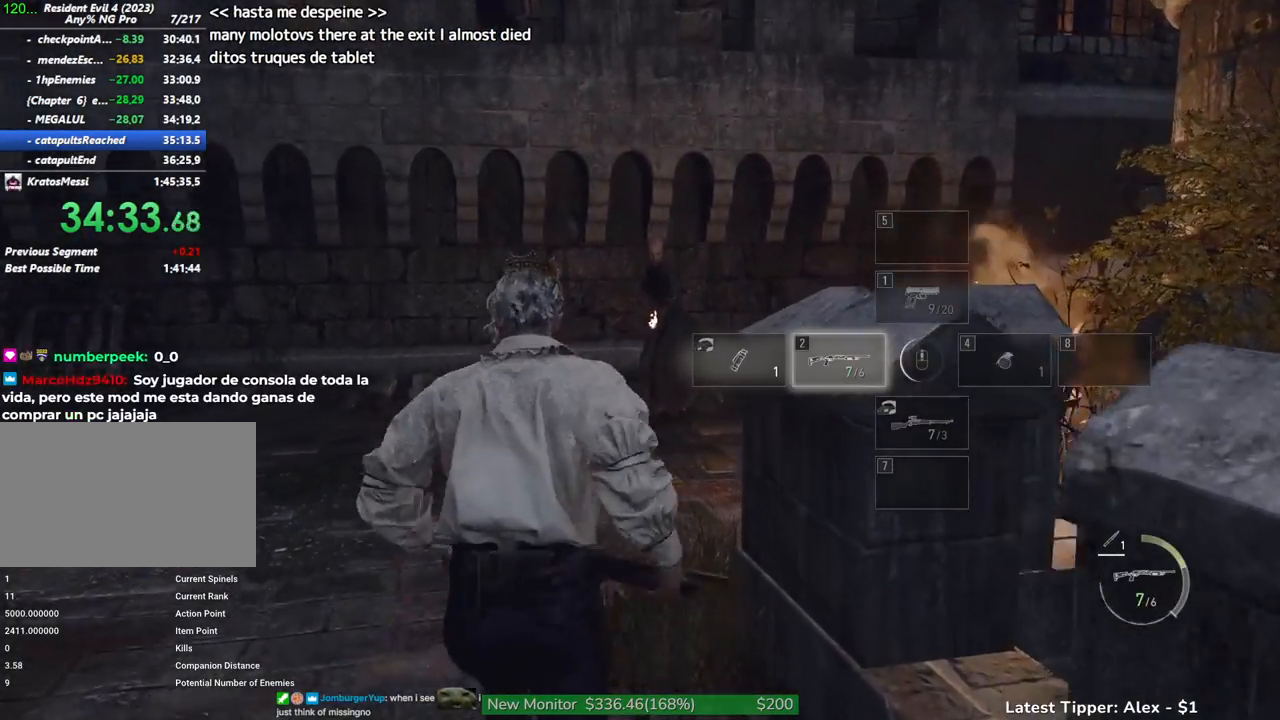
{"keys": ["shift", "w"], "mouse": [], "events": []}
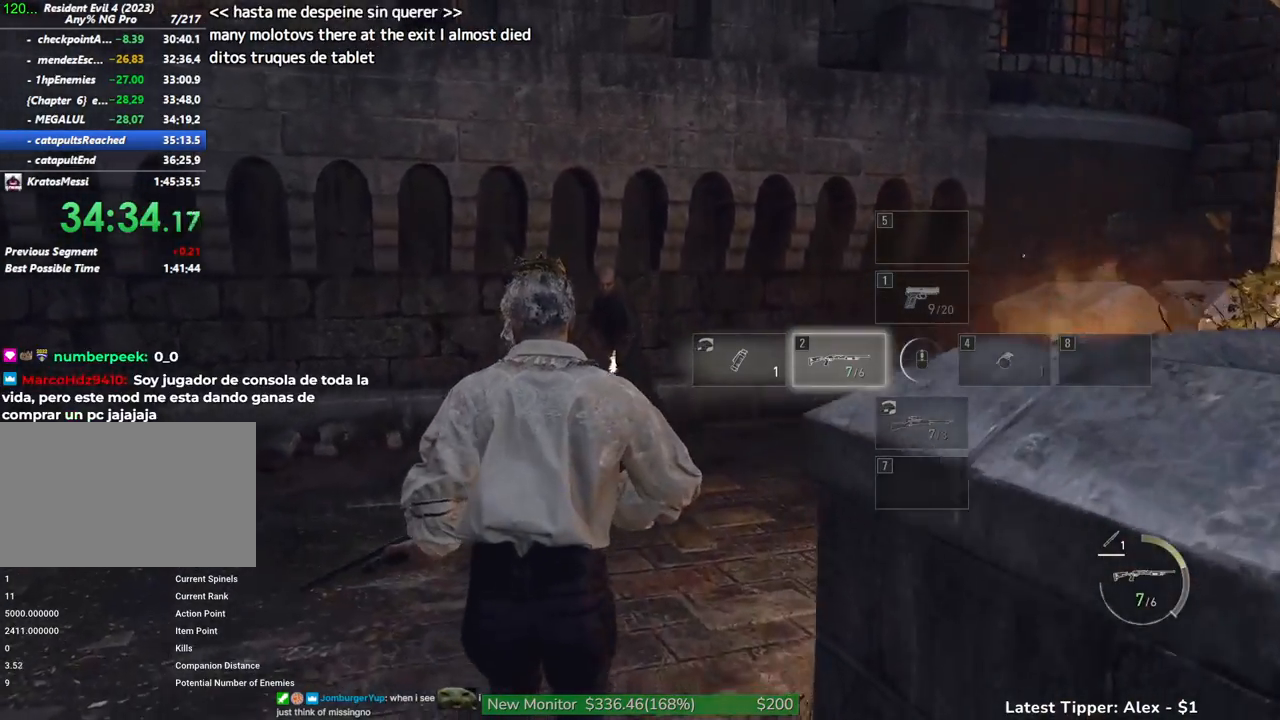
{"keys": ["shift", "w"], "mouse": [], "events": []}
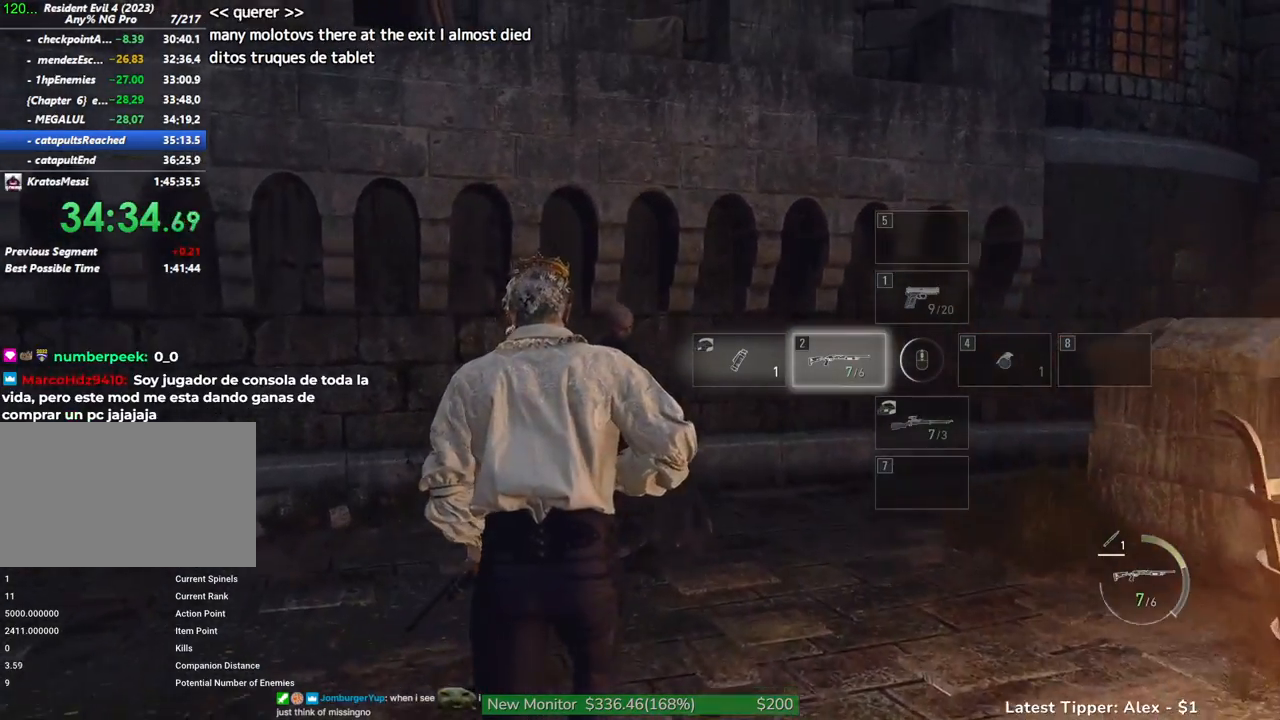
{"keys": ["shift", "w"], "mouse": [], "events": []}
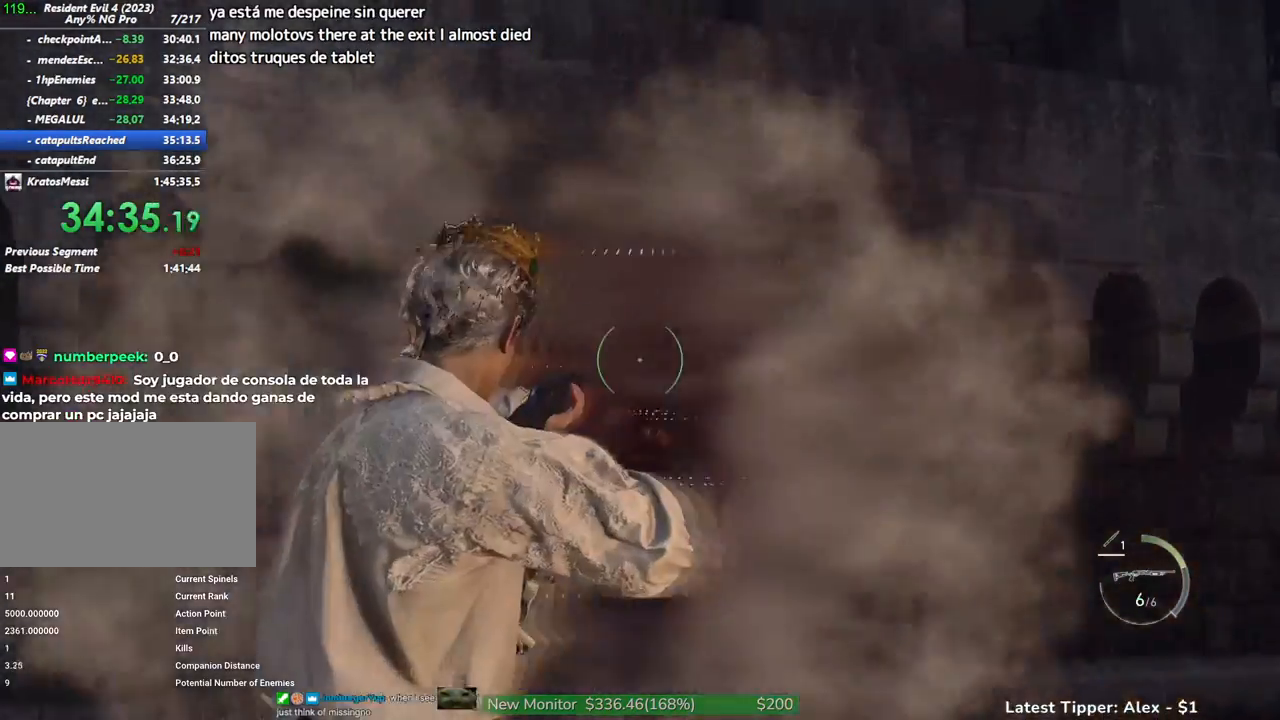
{"keys": ["shift", "w"], "mouse": [], "events": []}
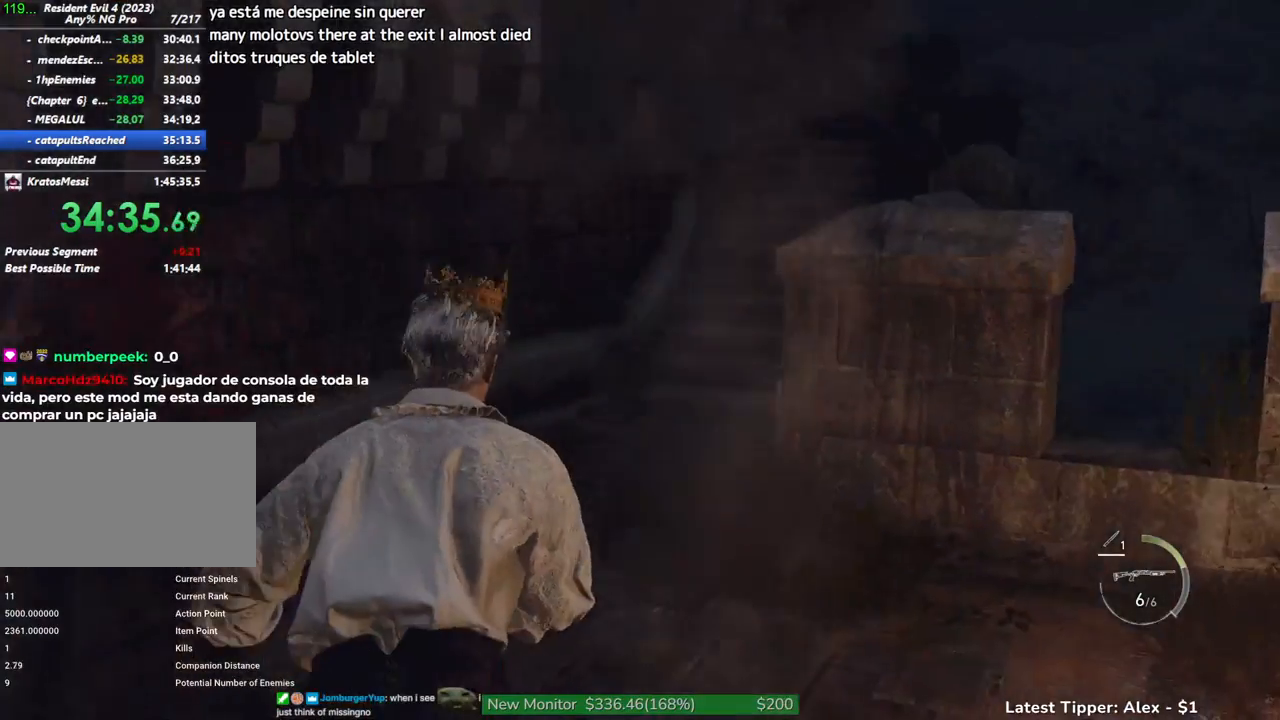
{"keys": ["r", "shift", "w"], "mouse": [], "events": [[133, "d", "down"], [233, "d", "up"], [400, "r", "down"]]}
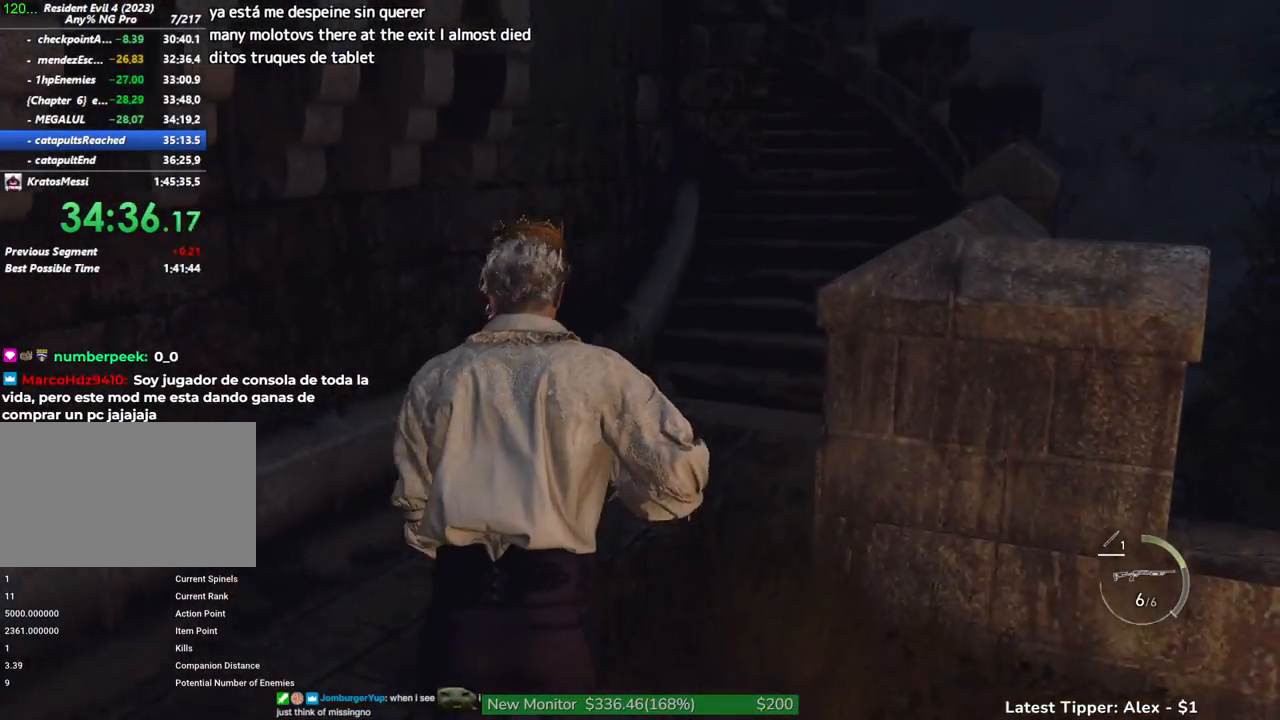
{"keys": ["g", "shift", "w"], "mouse": [], "events": [[50, "r", "up"], [333, "g", "down"]]}
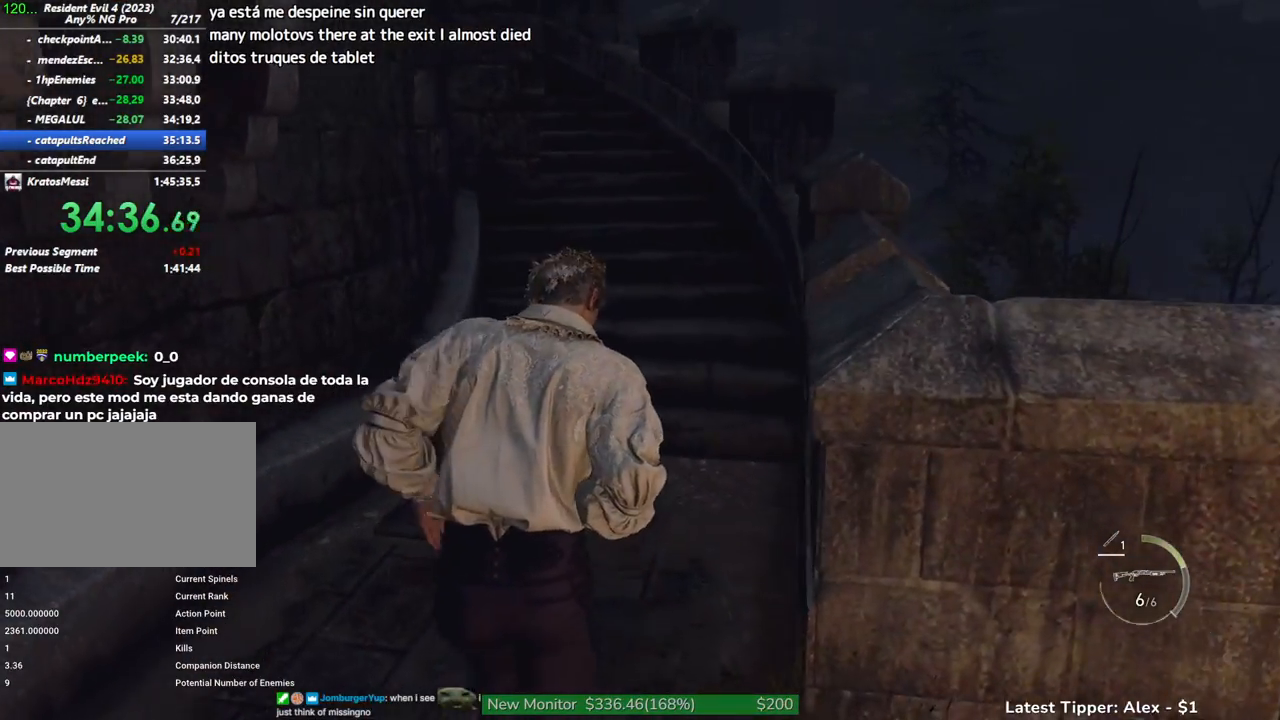
{"keys": ["shift", "w"], "mouse": [], "events": [[150, "g", "up"]]}
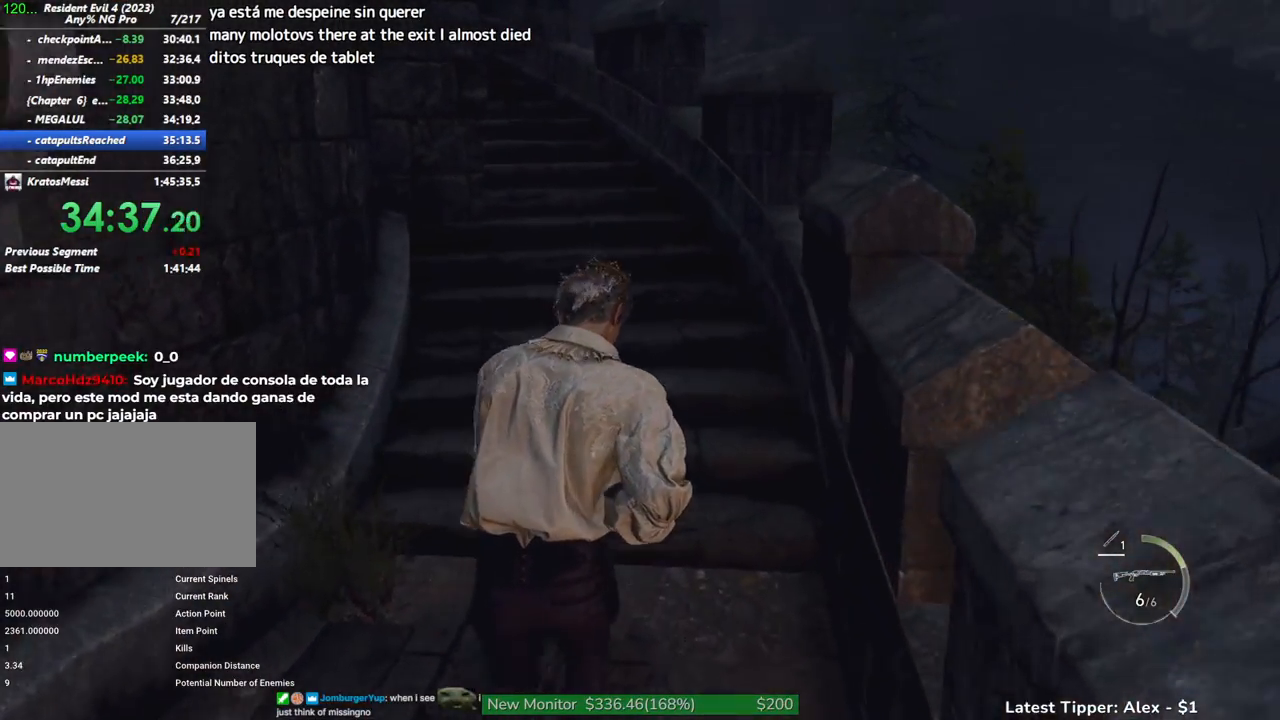
{"keys": ["shift", "w"], "mouse": [], "events": [[50, "1", "down"], [167, "1", "up"]]}
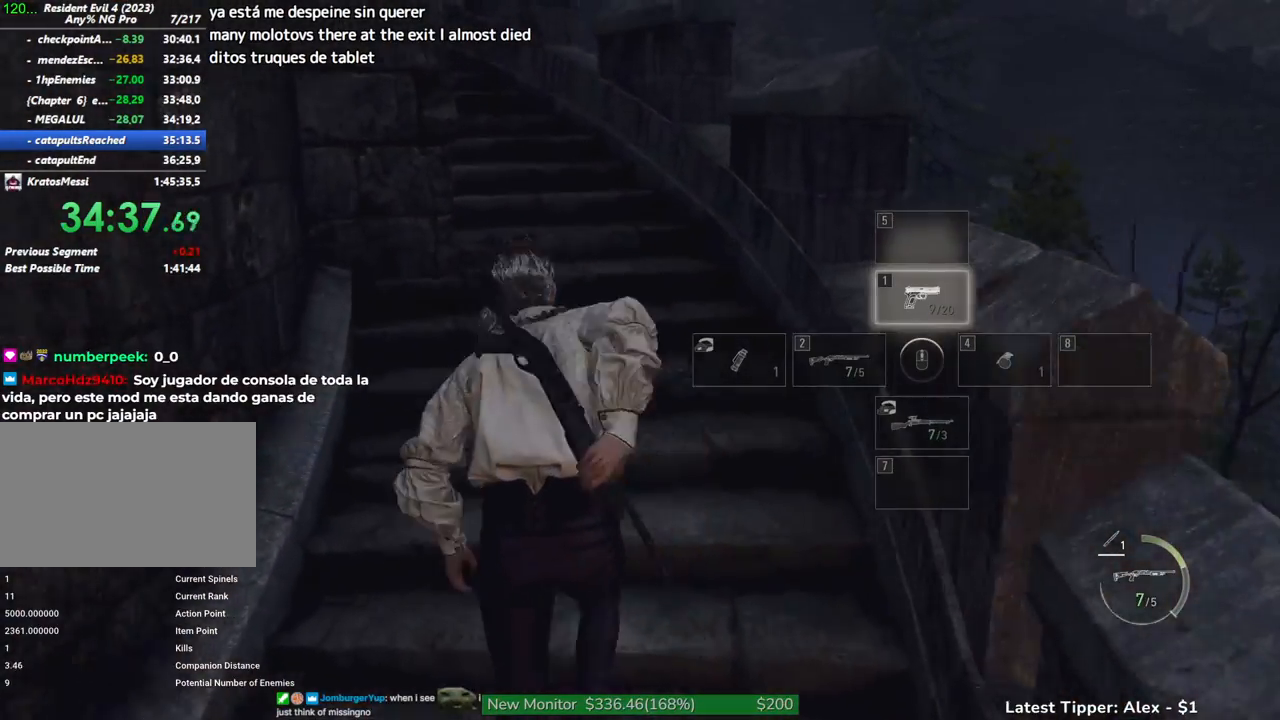
{"keys": ["shift", "w"], "mouse": [], "events": []}
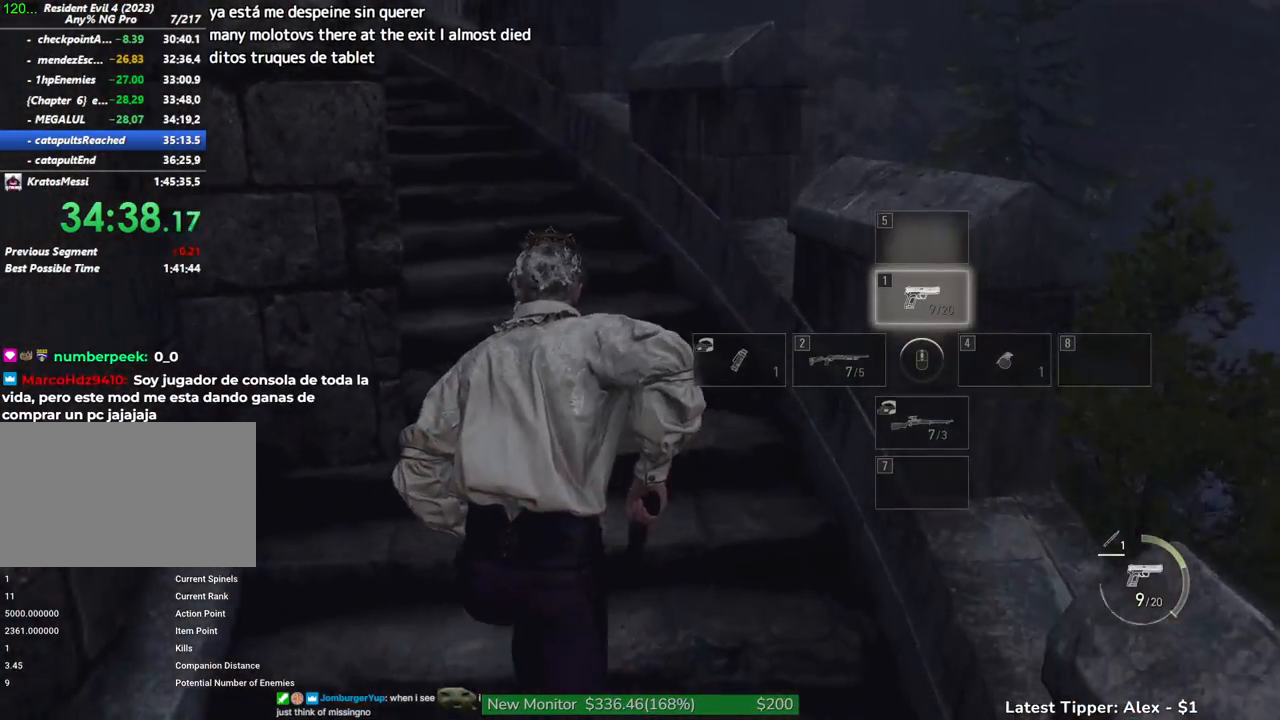
{"keys": ["shift", "w"], "mouse": [], "events": []}
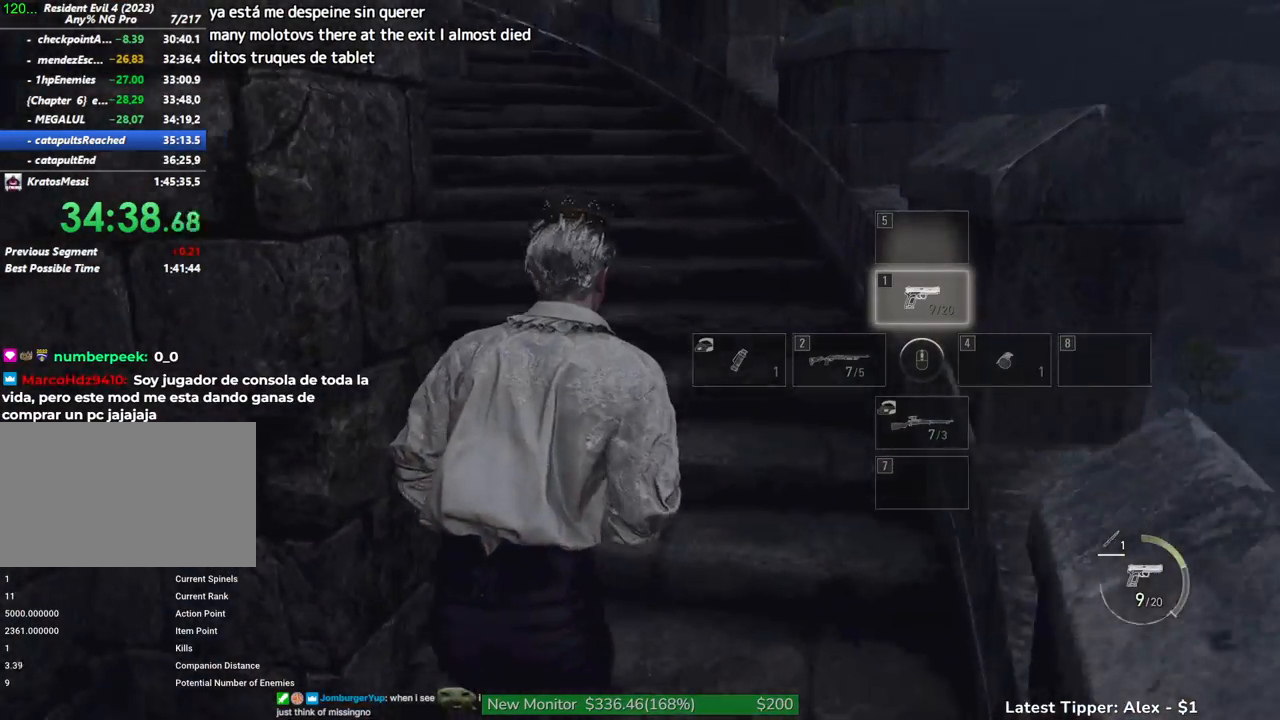
{"keys": ["d", "shift", "w"], "mouse": [], "events": [[83, "d", "down"]]}